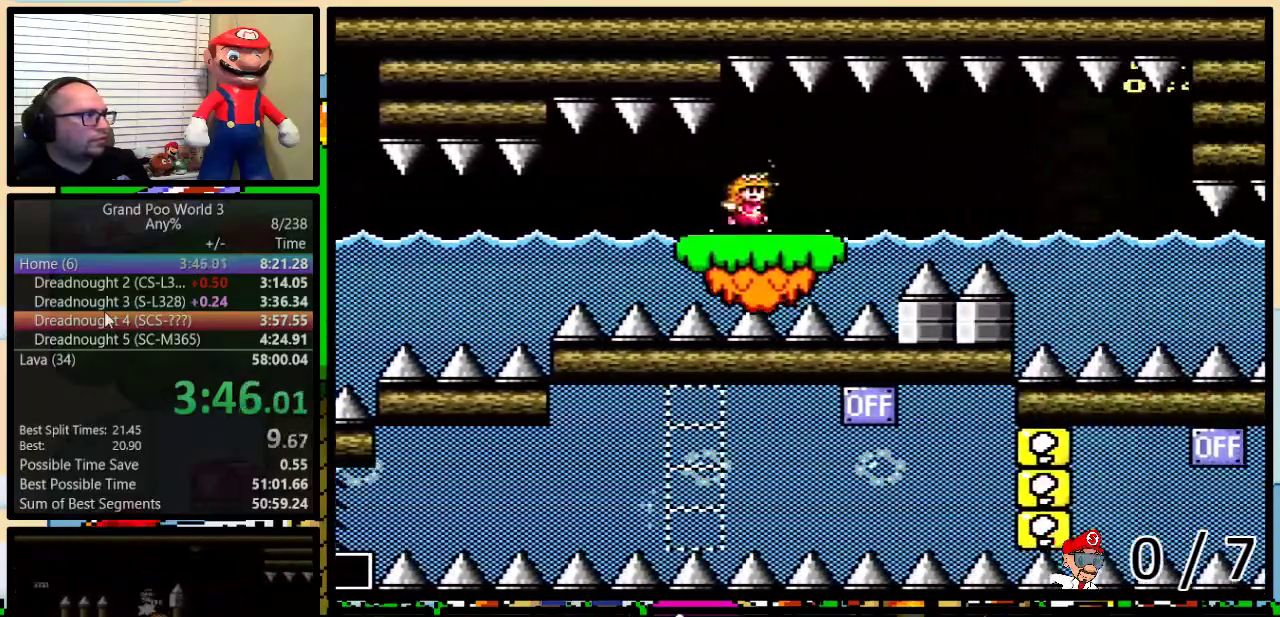
Gameplay with a controller (Nintendo layout); each line is a JSON object with the inputs held at the frame after it. "events" lists button and stick changes between this image and that frame as [ms after this image, input, new state], when the widget could be followed in between. Not read: L3 R3.
{"buttons": ["Y", "L1", "DPAD_UP", "DPAD_RIGHT"], "events": [[83, "DPAD_UP", "down"], [284, "DPAD_UP", "up"], [367, "DPAD_UP", "down"], [367, "L1", "down"]]}
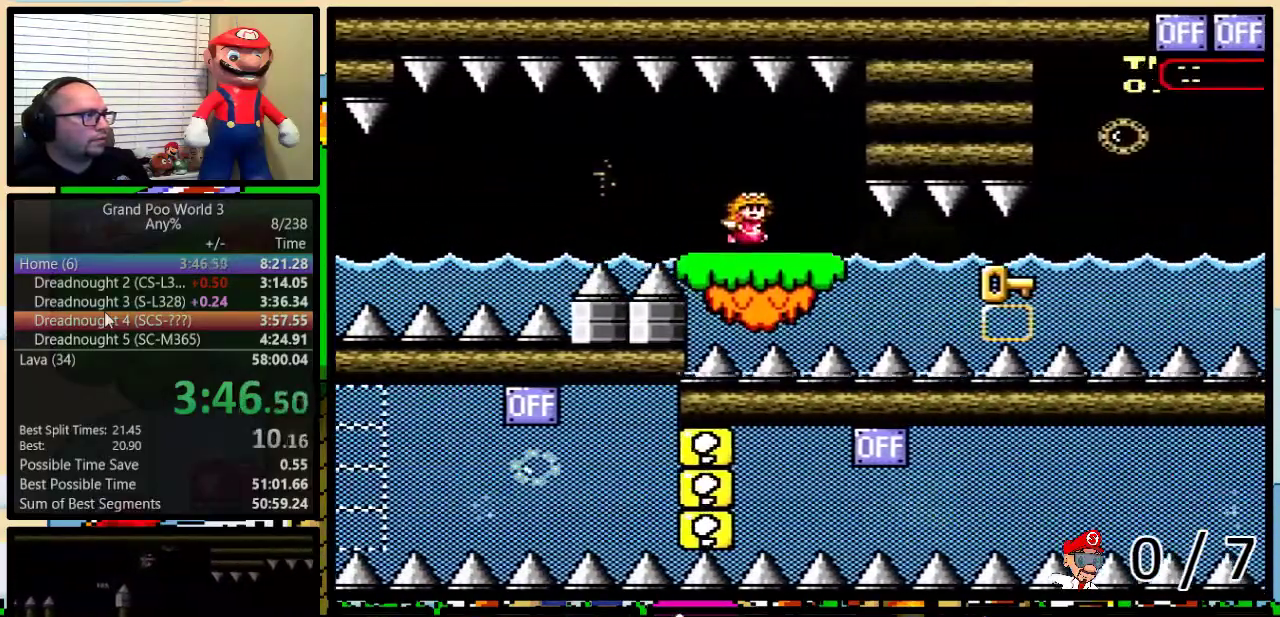
{"buttons": ["B", "Y", "DPAD_UP", "DPAD_RIGHT"], "events": [[234, "L1", "up"], [484, "B", "down"]]}
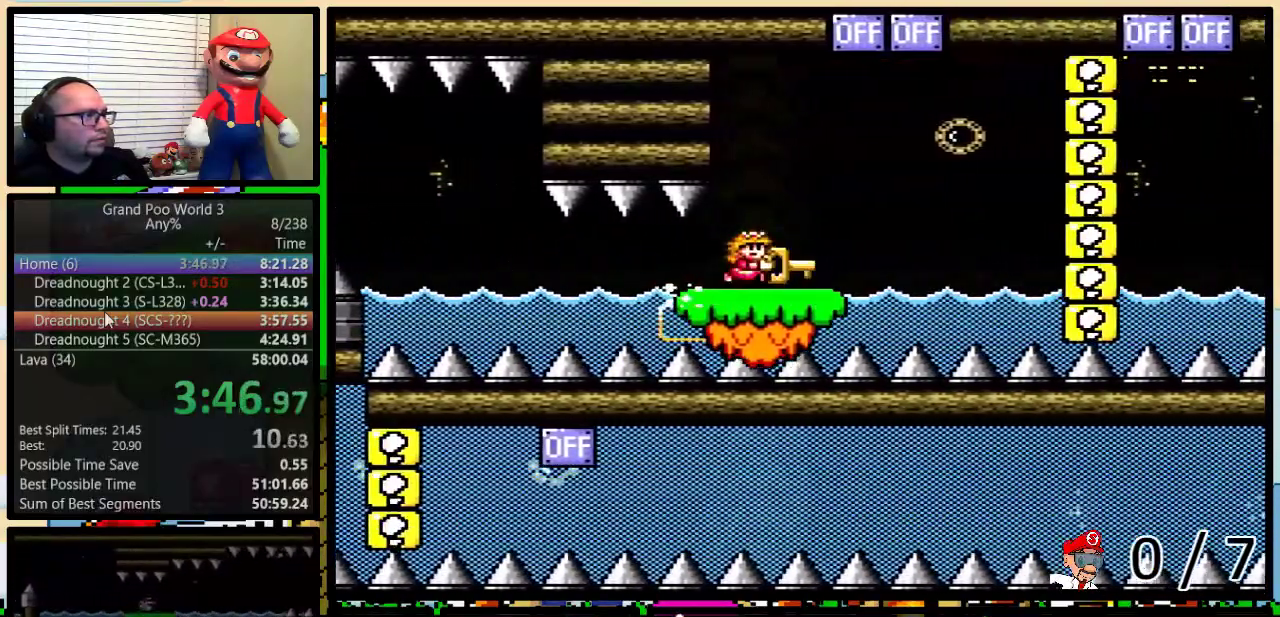
{"buttons": ["B", "Y", "DPAD_UP", "DPAD_RIGHT"], "events": [[34, "B", "up"], [67, "DPAD_LEFT", "down"], [67, "DPAD_RIGHT", "up"], [67, "Y", "up"], [117, "DPAD_UP", "up"], [184, "Y", "down"], [217, "B", "down"], [217, "DPAD_UP", "down"], [234, "DPAD_LEFT", "up"], [234, "DPAD_RIGHT", "down"]]}
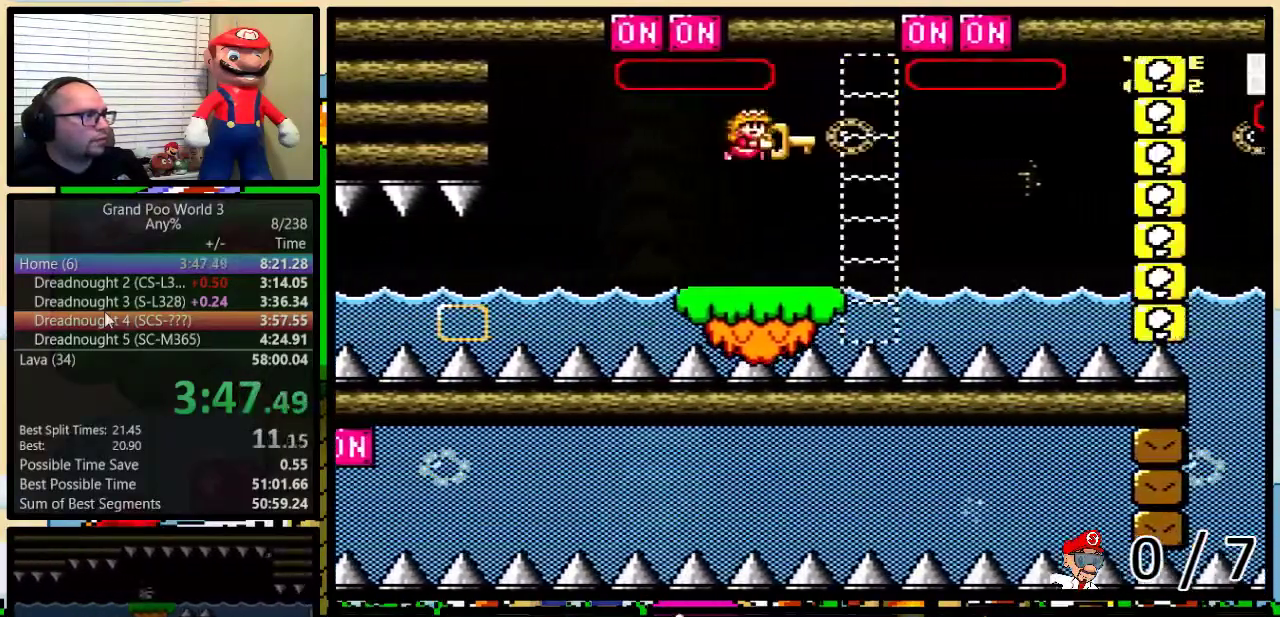
{"buttons": ["Y", "DPAD_UP", "DPAD_RIGHT"], "events": [[217, "B", "up"], [217, "Y", "up"], [300, "DPAD_LEFT", "down"], [300, "DPAD_RIGHT", "up"], [367, "Y", "down"], [400, "DPAD_LEFT", "up"], [400, "DPAD_RIGHT", "down"]]}
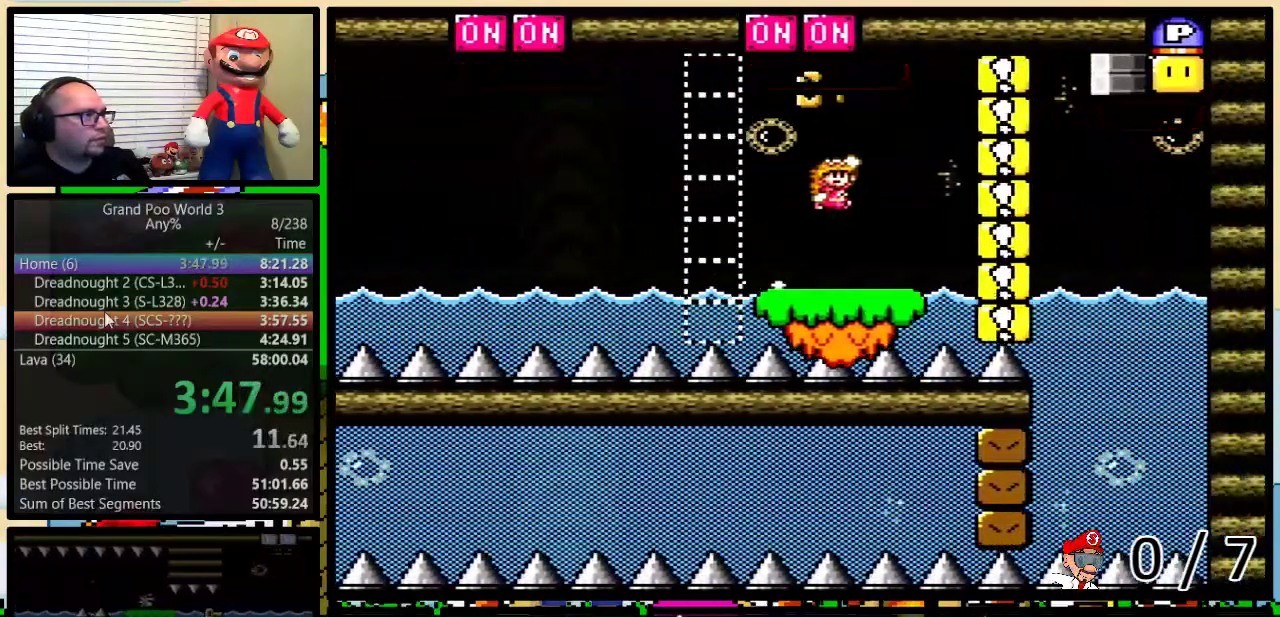
{"buttons": ["B", "Y", "DPAD_UP", "DPAD_RIGHT"], "events": [[117, "B", "down"]]}
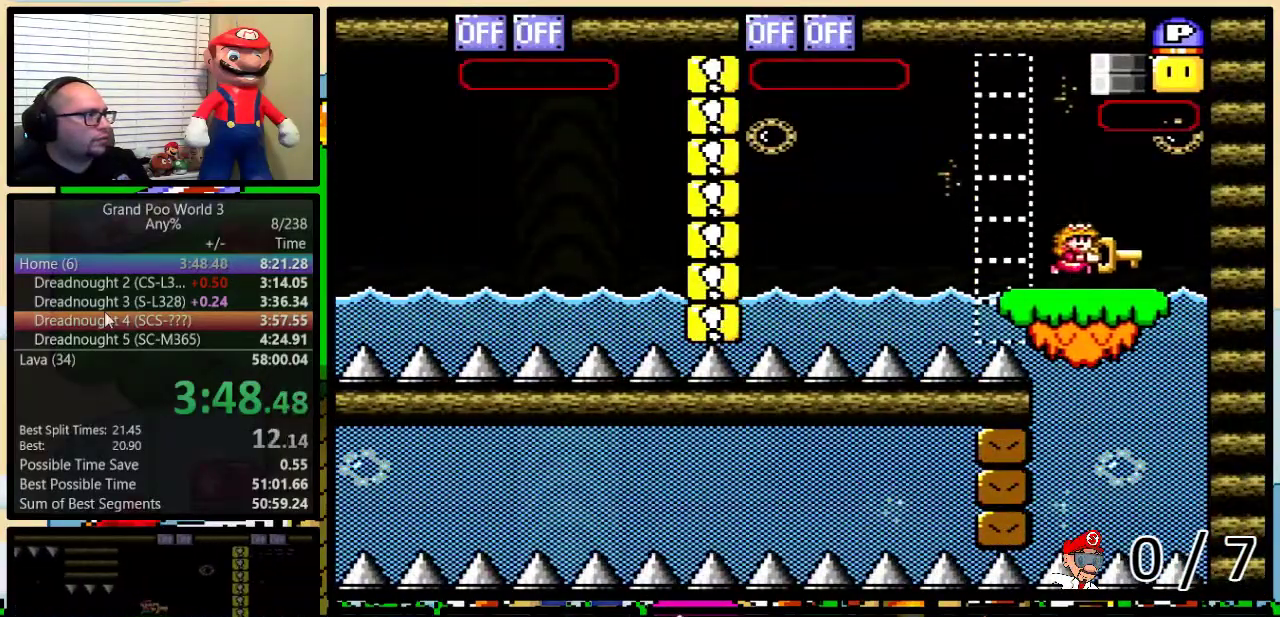
{"buttons": ["B", "Y", "L1", "DPAD_UP", "DPAD_RIGHT"], "events": [[50, "B", "up"], [50, "DPAD_RIGHT", "up"], [50, "Y", "up"], [83, "DPAD_LEFT", "down"], [117, "L1", "down"], [150, "Y", "down"], [267, "DPAD_LEFT", "up"], [300, "DPAD_RIGHT", "down"], [333, "DPAD_UP", "up"], [400, "DPAD_UP", "down"], [450, "B", "down"]]}
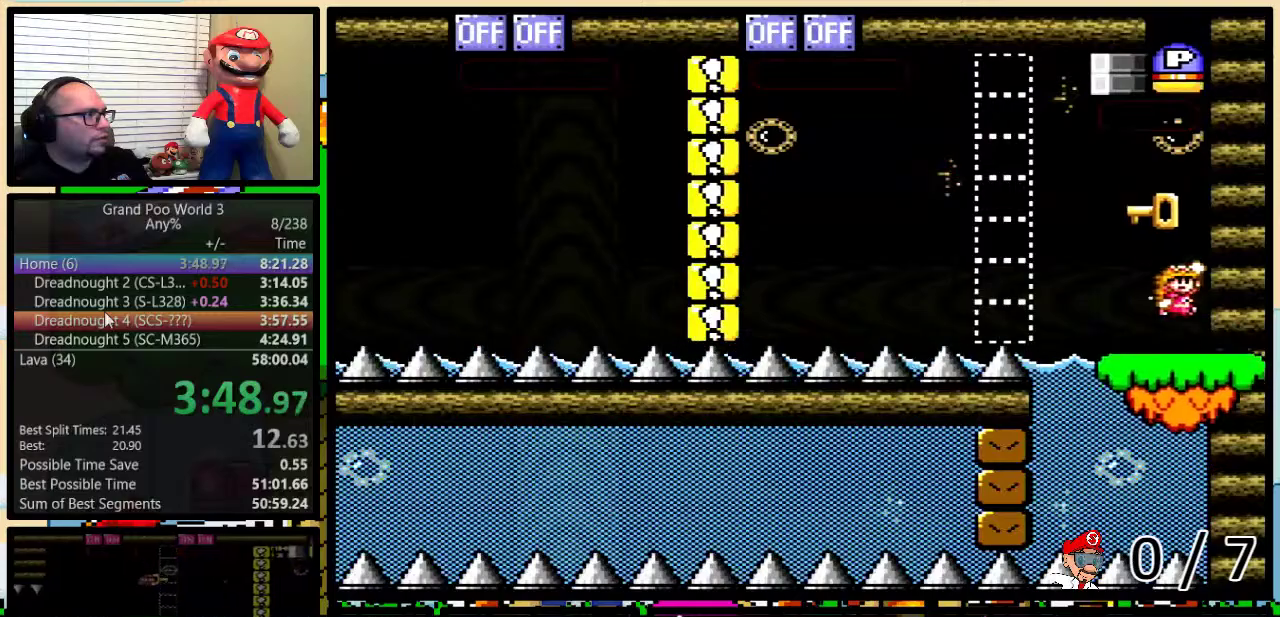
{"buttons": ["Y", "L1", "DPAD_LEFT"], "events": [[50, "B", "up"], [50, "DPAD_RIGHT", "up"], [50, "DPAD_UP", "up"], [184, "B", "down"], [267, "B", "up"], [317, "DPAD_LEFT", "down"]]}
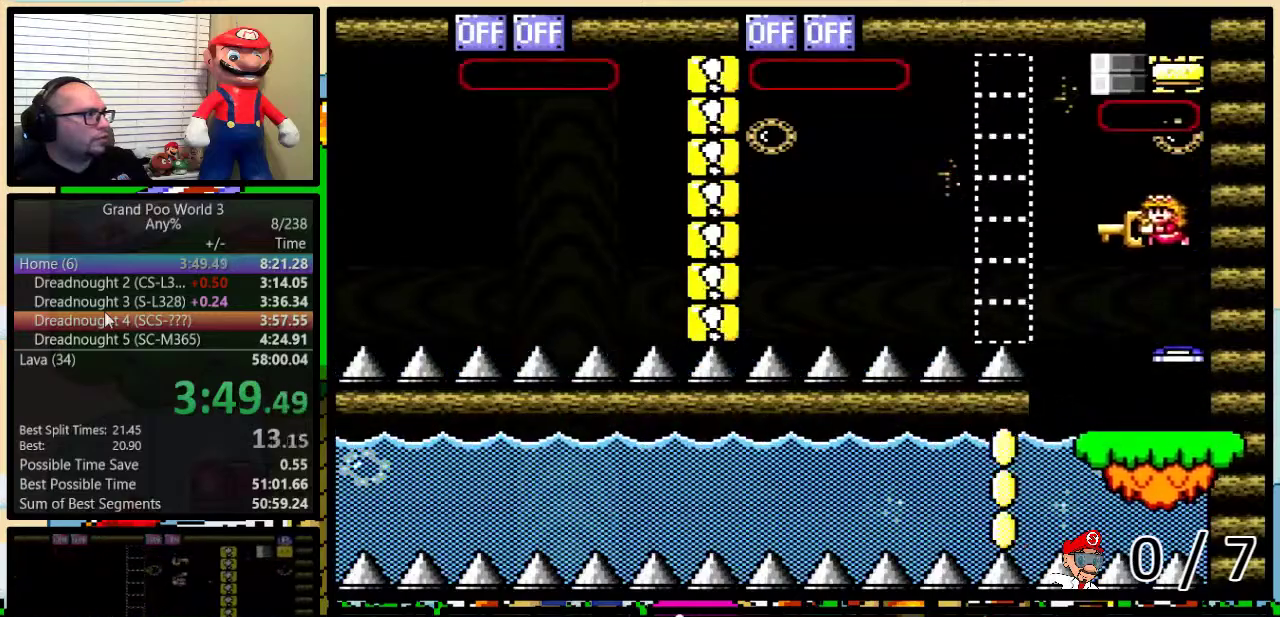
{"buttons": ["Y", "DPAD_LEFT"], "events": [[500, "L1", "up"]]}
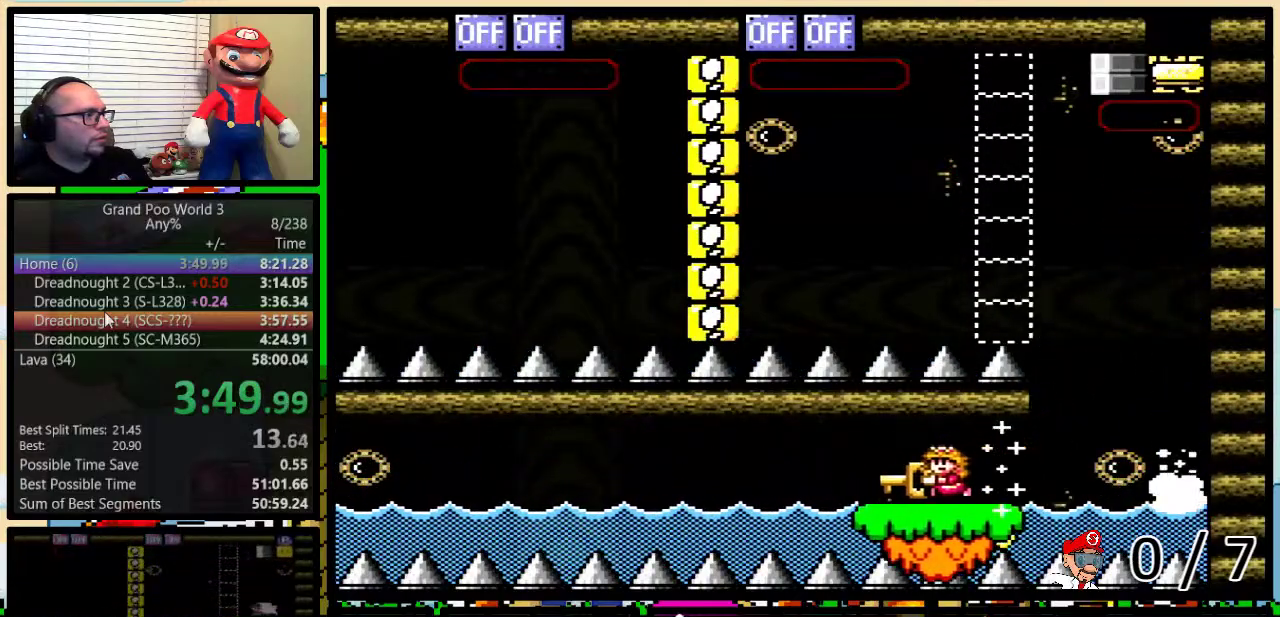
{"buttons": ["Y", "DPAD_LEFT"], "events": [[317, "L1", "down"], [401, "L1", "up"]]}
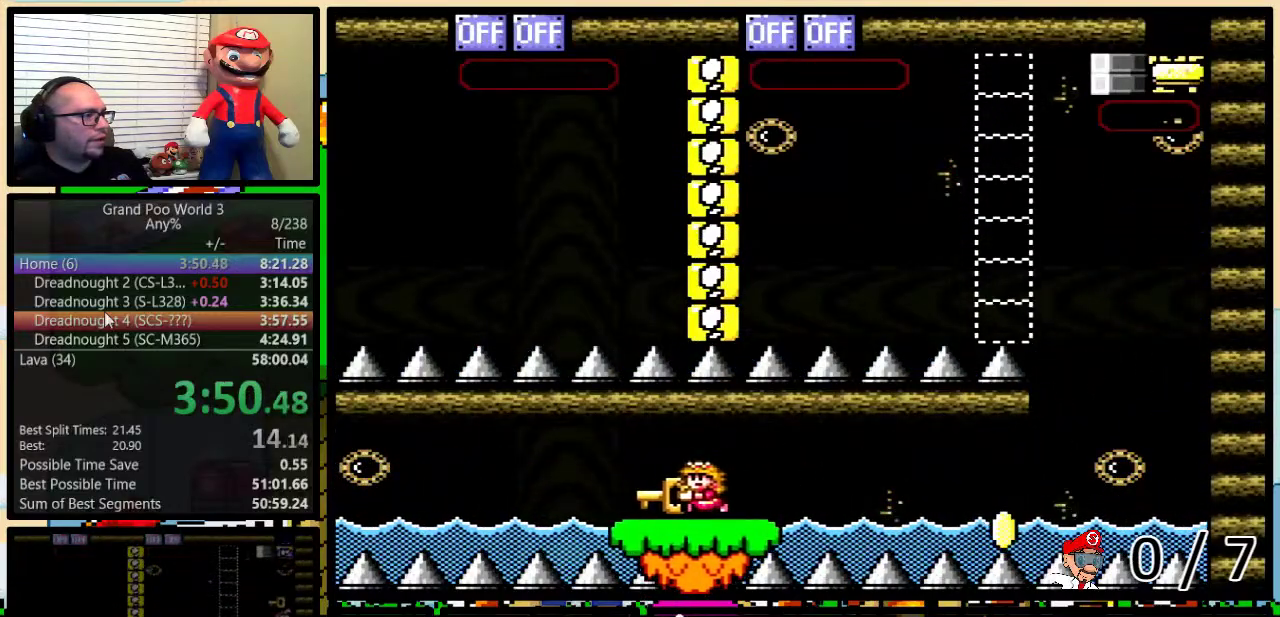
{"buttons": ["Y", "DPAD_LEFT"], "events": []}
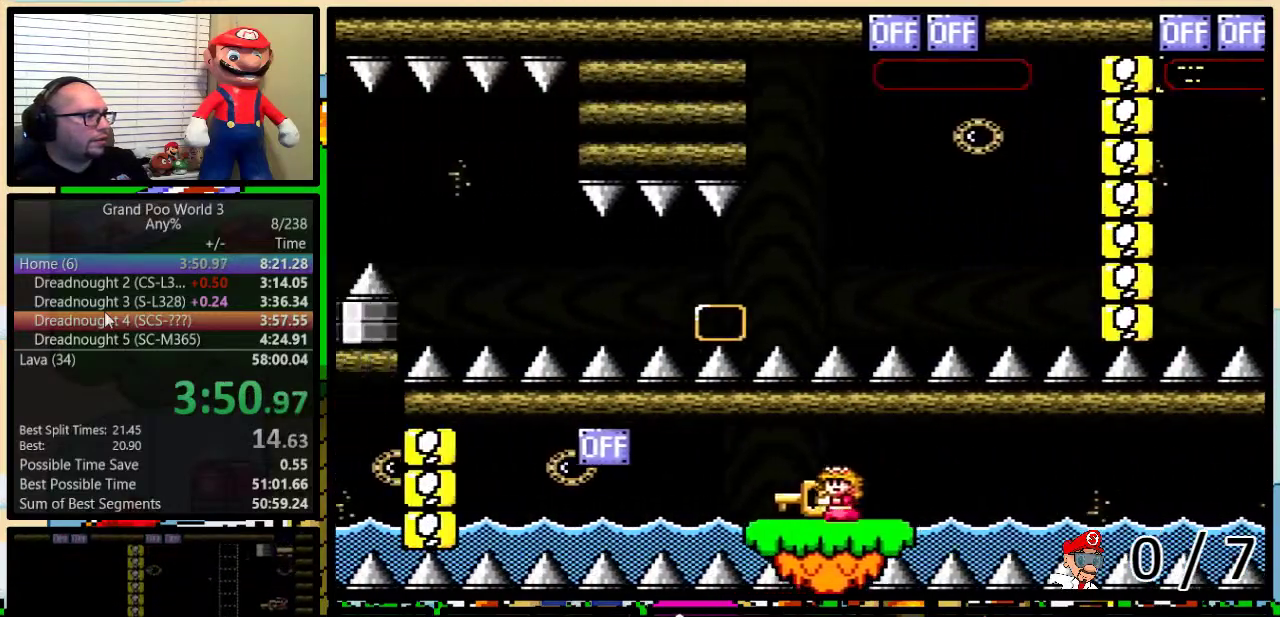
{"buttons": ["Y", "R1", "DPAD_LEFT"], "events": [[351, "B", "down"], [484, "B", "up"], [484, "R1", "down"]]}
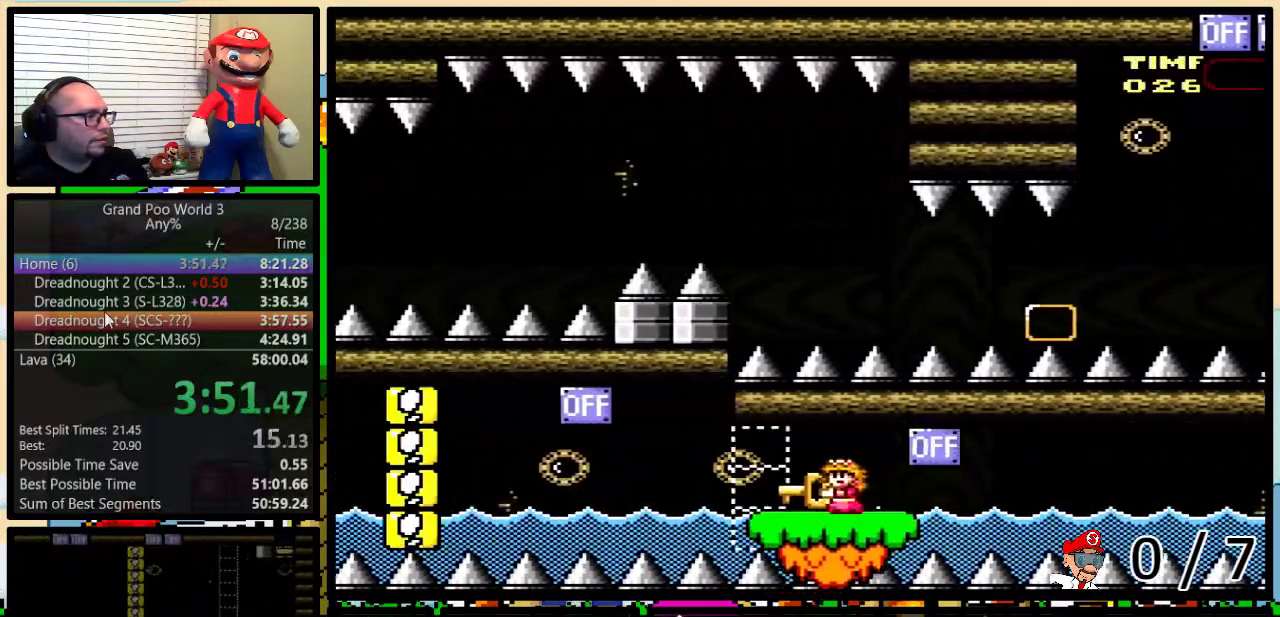
{"buttons": ["Y", "DPAD_LEFT"], "events": [[183, "R1", "up"], [384, "B", "down"], [500, "B", "up"]]}
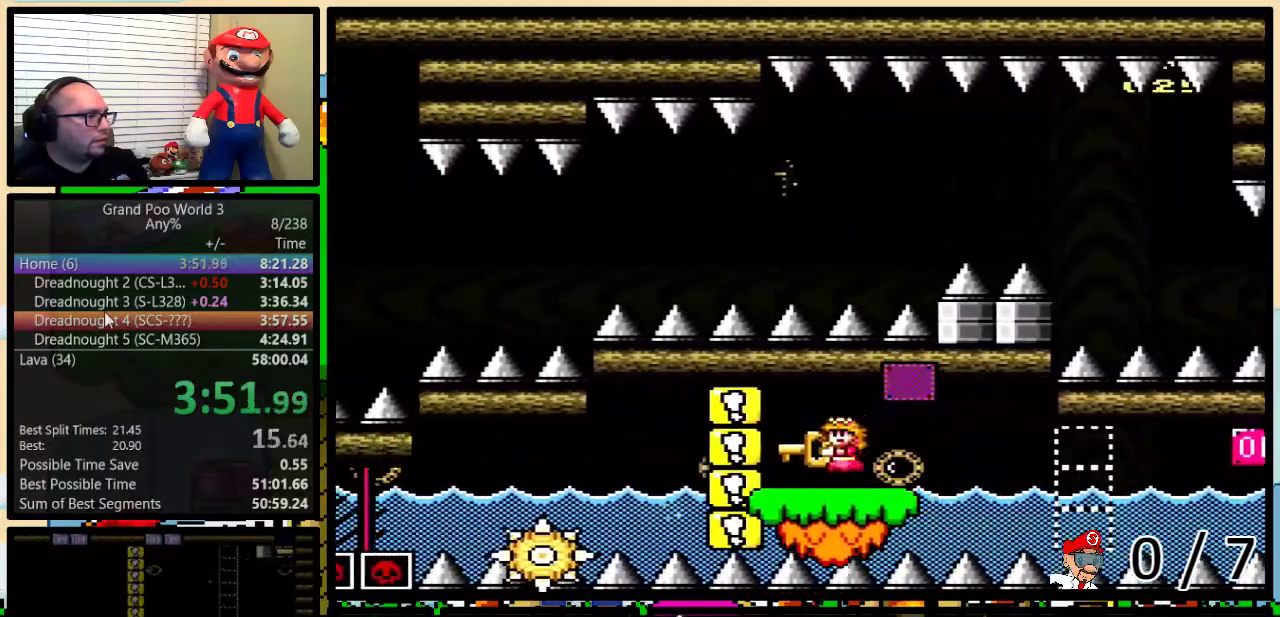
{"buttons": ["Y", "L1", "DPAD_LEFT"], "events": [[434, "L1", "down"]]}
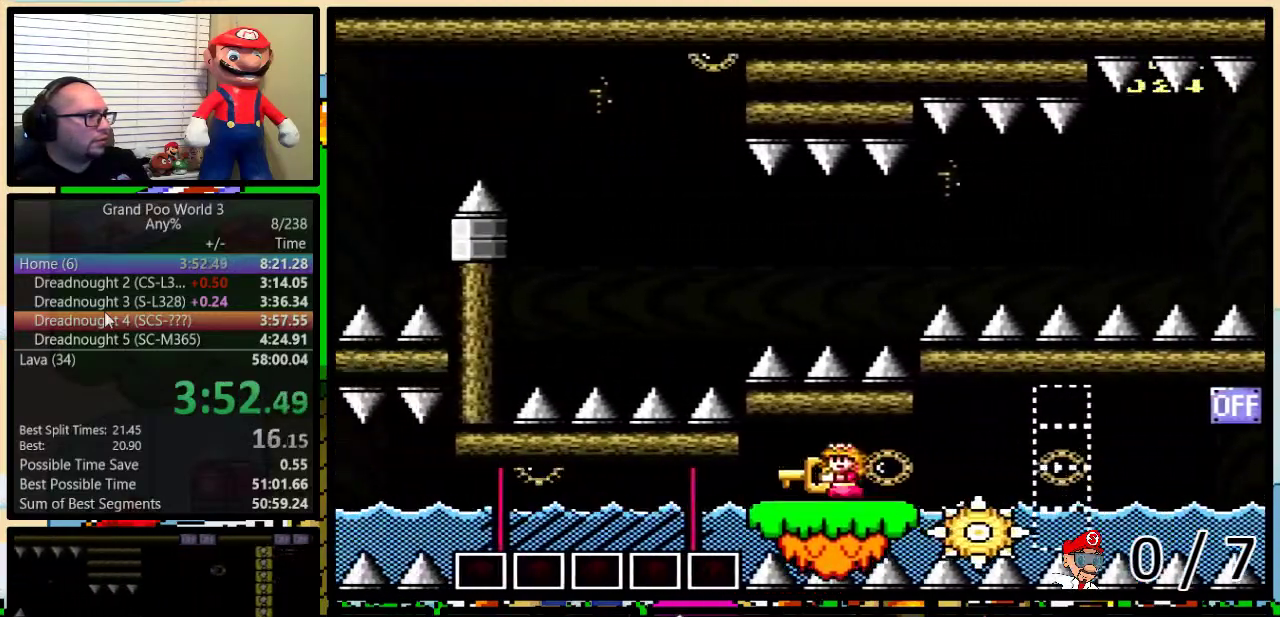
{"buttons": ["Y", "DPAD_LEFT"], "events": [[150, "L1", "up"]]}
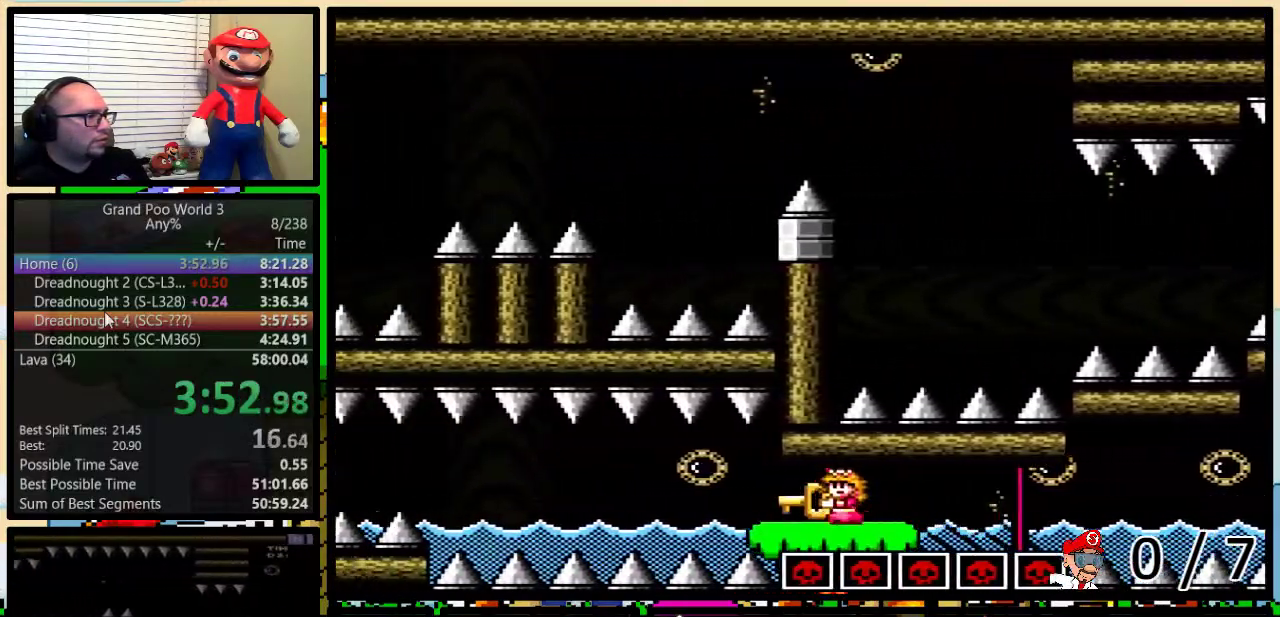
{"buttons": ["Y", "DPAD_LEFT"], "events": [[134, "R1", "down"], [200, "R1", "up"], [317, "R1", "down"], [384, "R1", "up"]]}
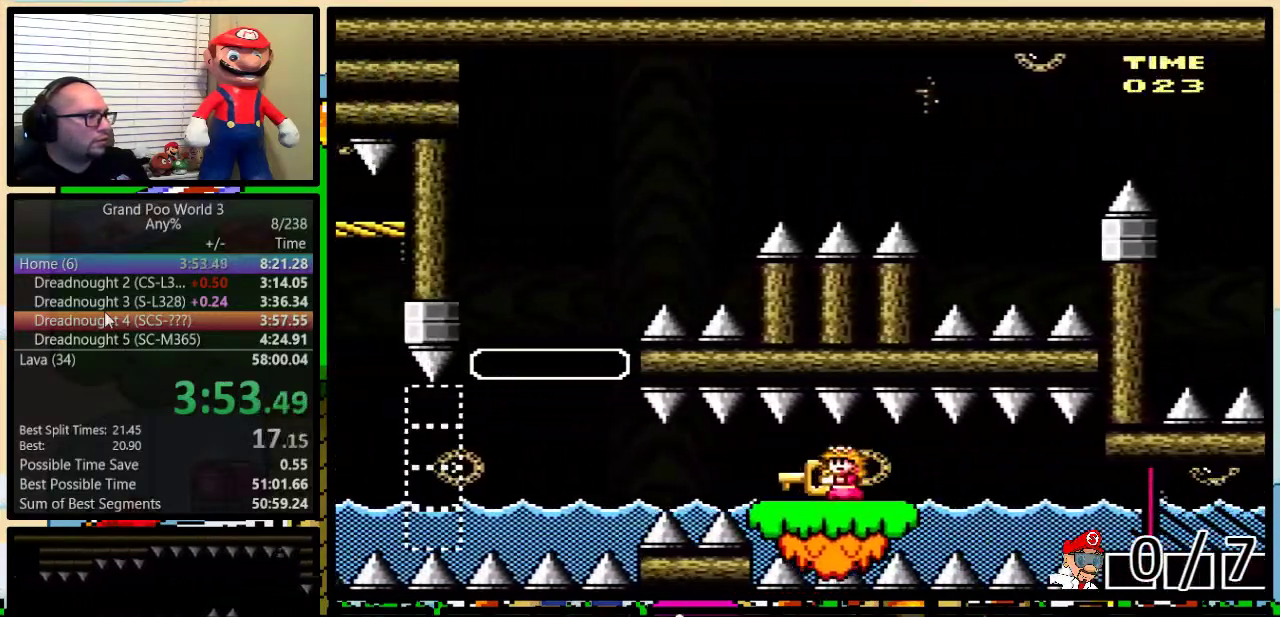
{"buttons": ["Y", "DPAD_LEFT"], "events": []}
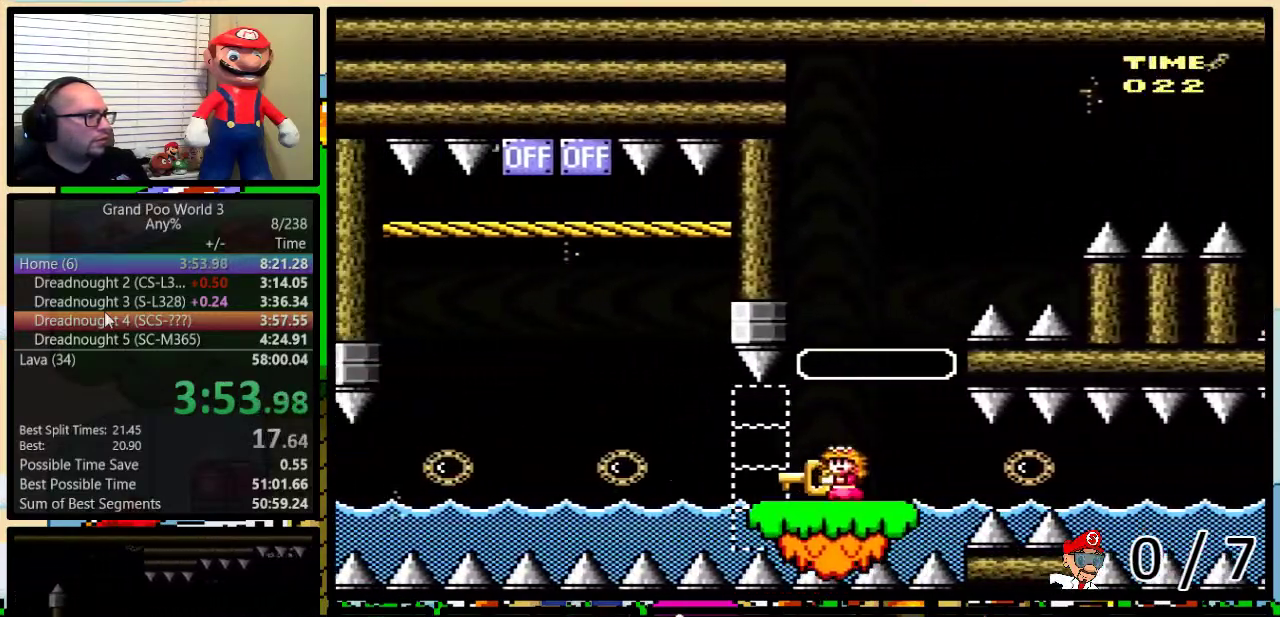
{"buttons": ["Y", "DPAD_LEFT"], "events": []}
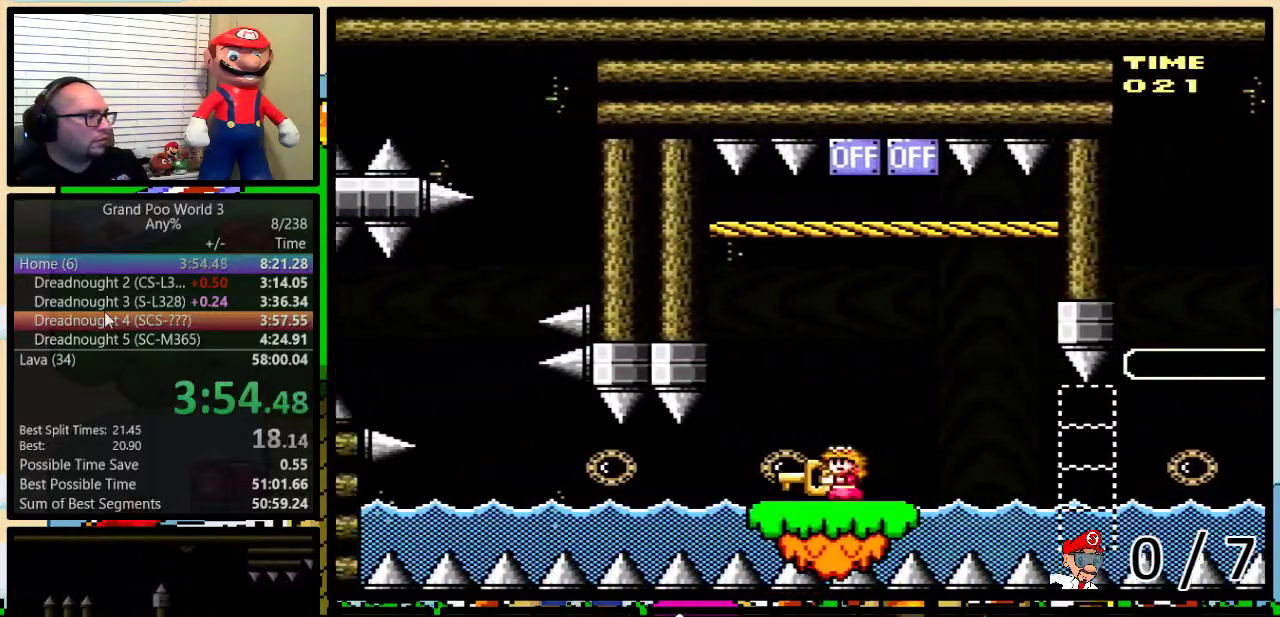
{"buttons": ["B", "Y", "DPAD_LEFT"], "events": [[500, "B", "down"]]}
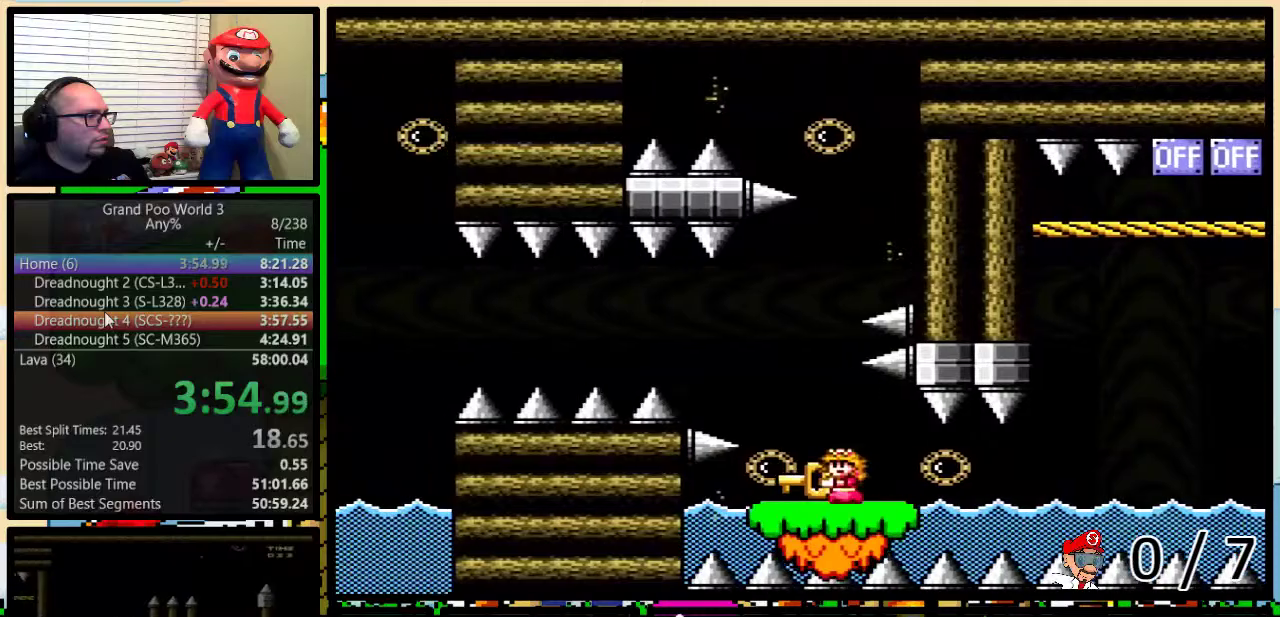
{"buttons": ["B", "Y", "R1", "DPAD_LEFT"], "events": [[84, "B", "up"], [184, "B", "down"], [367, "R1", "down"]]}
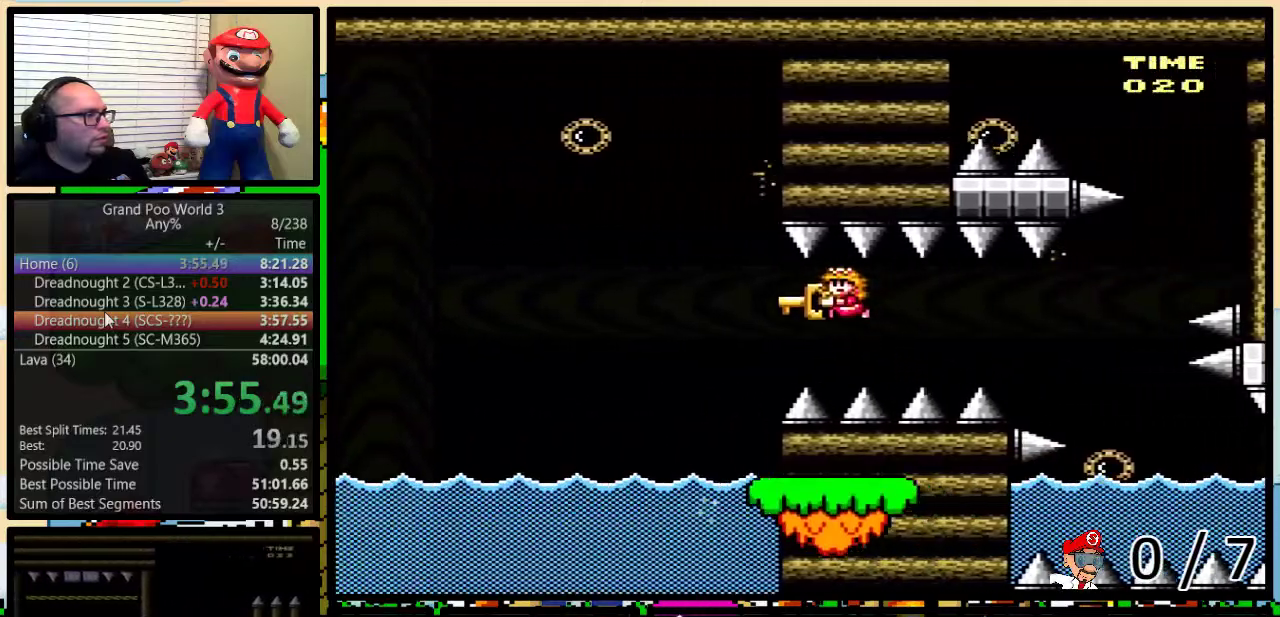
{"buttons": ["B", "Y", "R1", "DPAD_LEFT"], "events": [[267, "B", "up"], [317, "B", "down"]]}
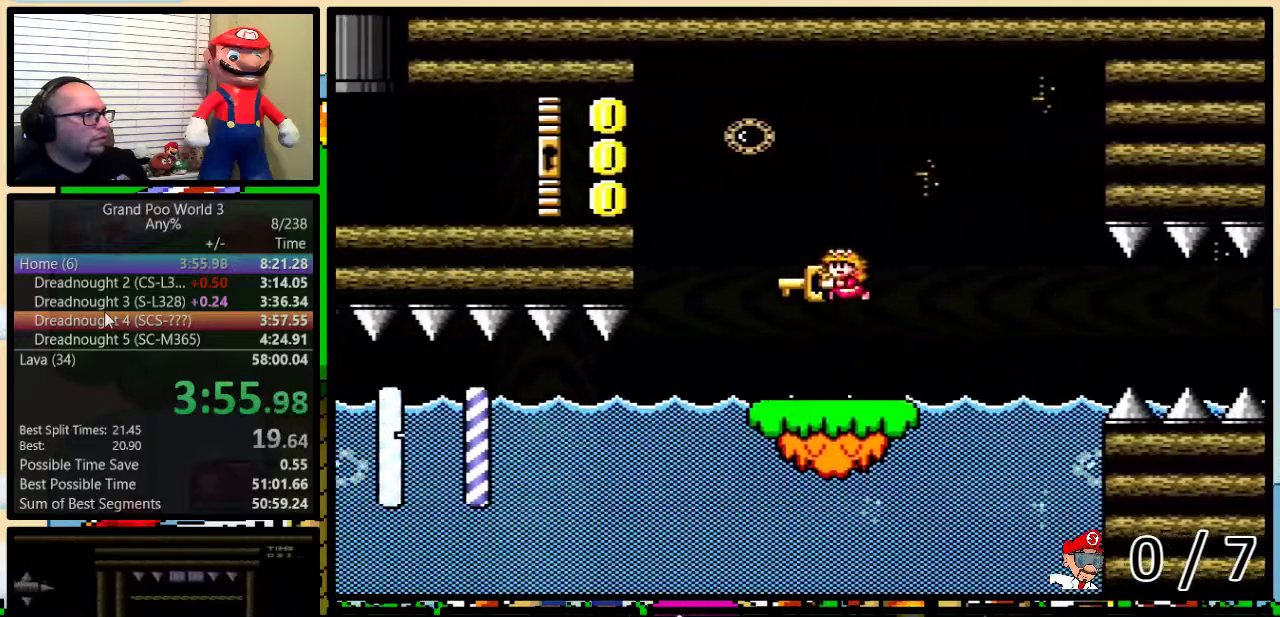
{"buttons": ["B", "Y", "DPAD_LEFT"], "events": [[467, "R1", "up"]]}
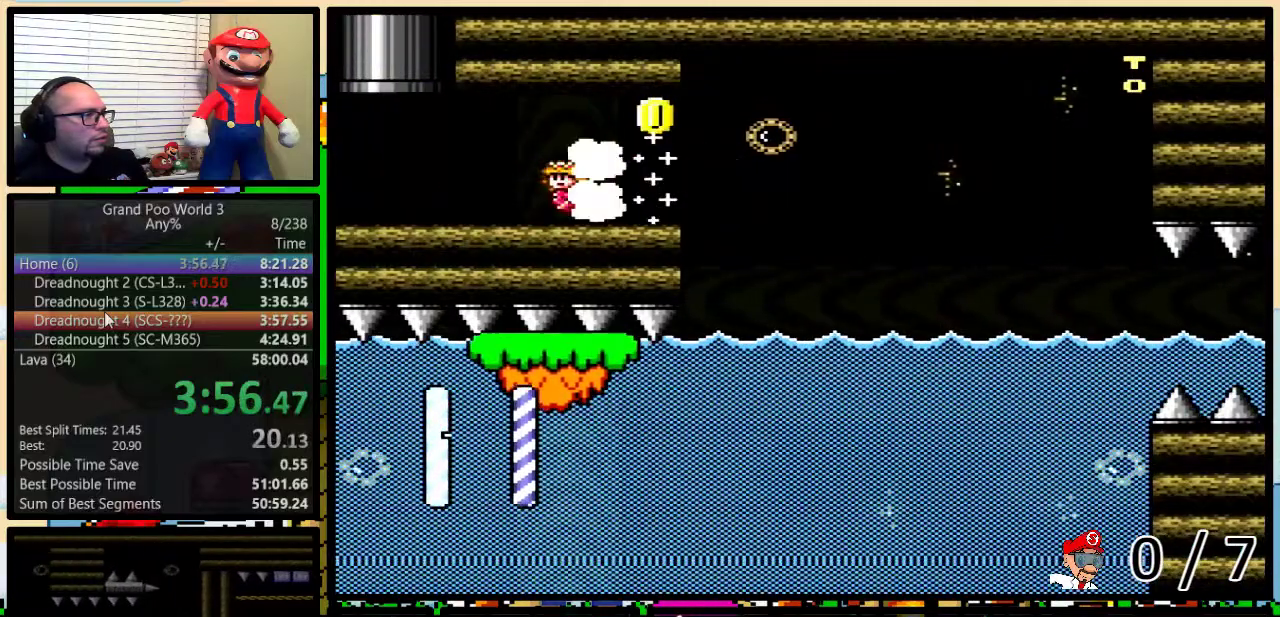
{"buttons": ["B", "Y", "DPAD_UP", "DPAD_LEFT"], "events": [[16, "B", "up"], [50, "DPAD_UP", "down"], [150, "B", "down"]]}
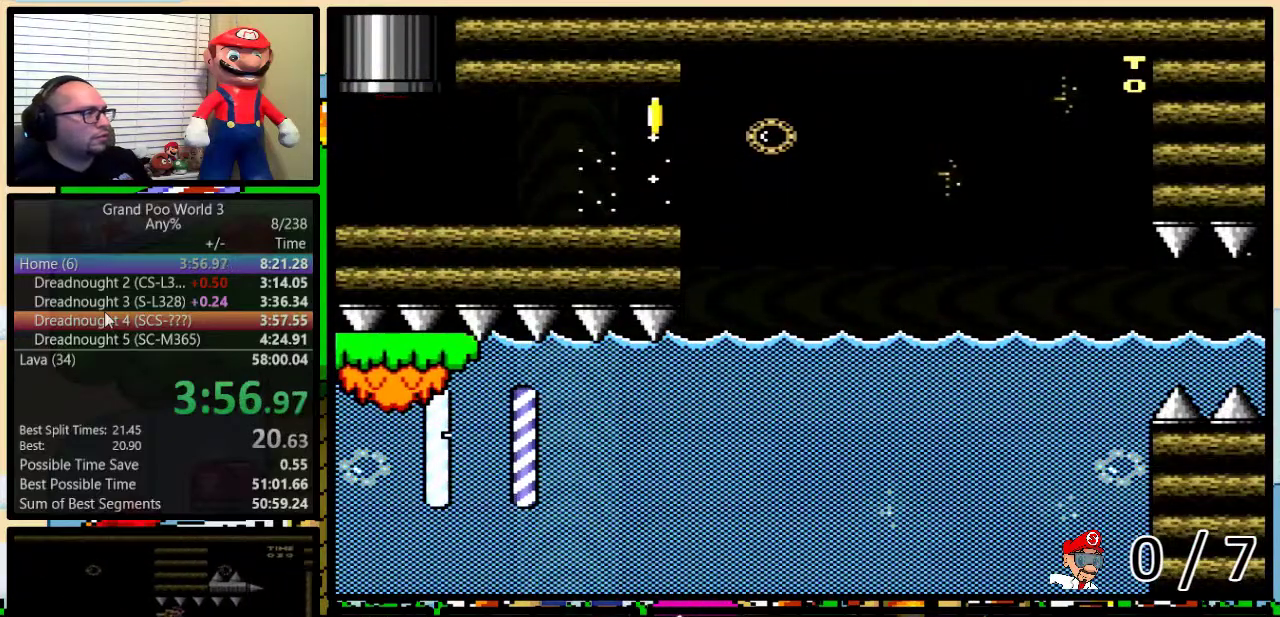
{"buttons": ["Y"], "events": [[167, "DPAD_LEFT", "up"], [167, "DPAD_UP", "up"], [234, "B", "up"]]}
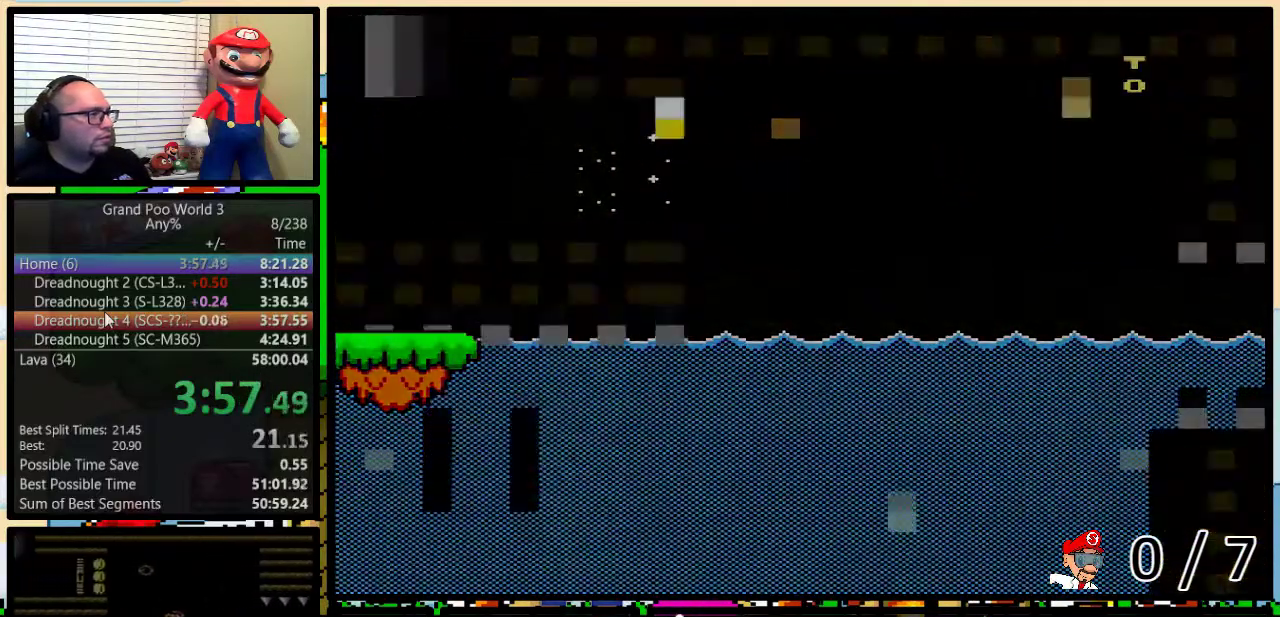
{"buttons": ["Y"], "events": []}
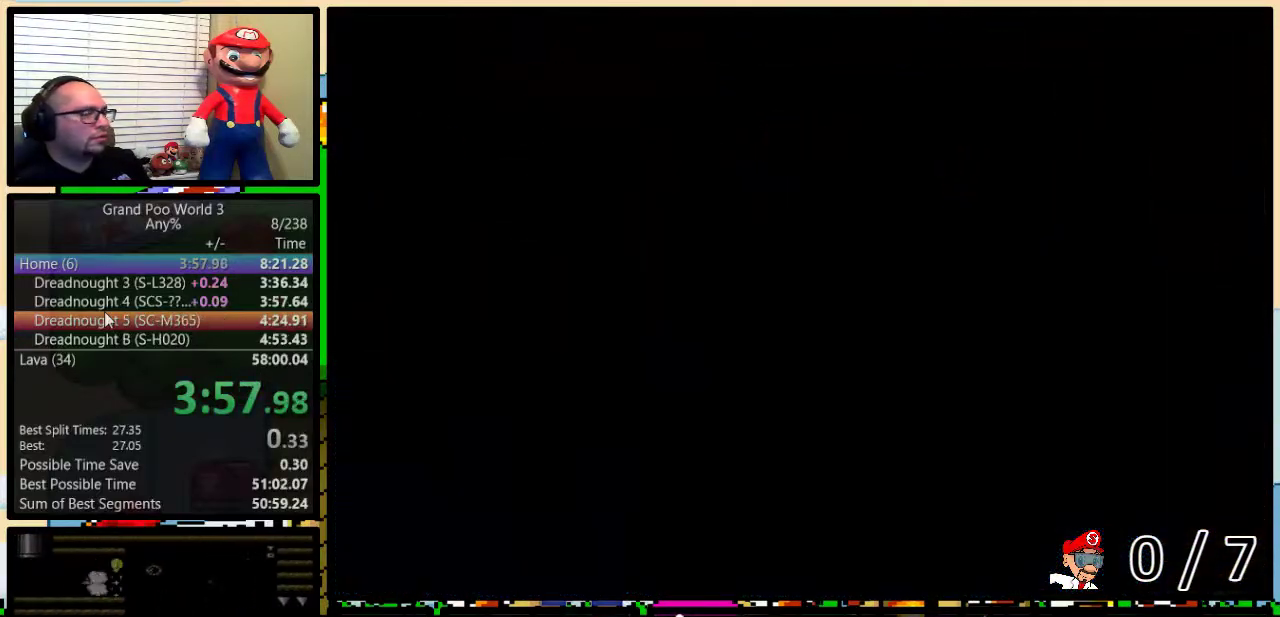
{"buttons": ["Y"], "events": []}
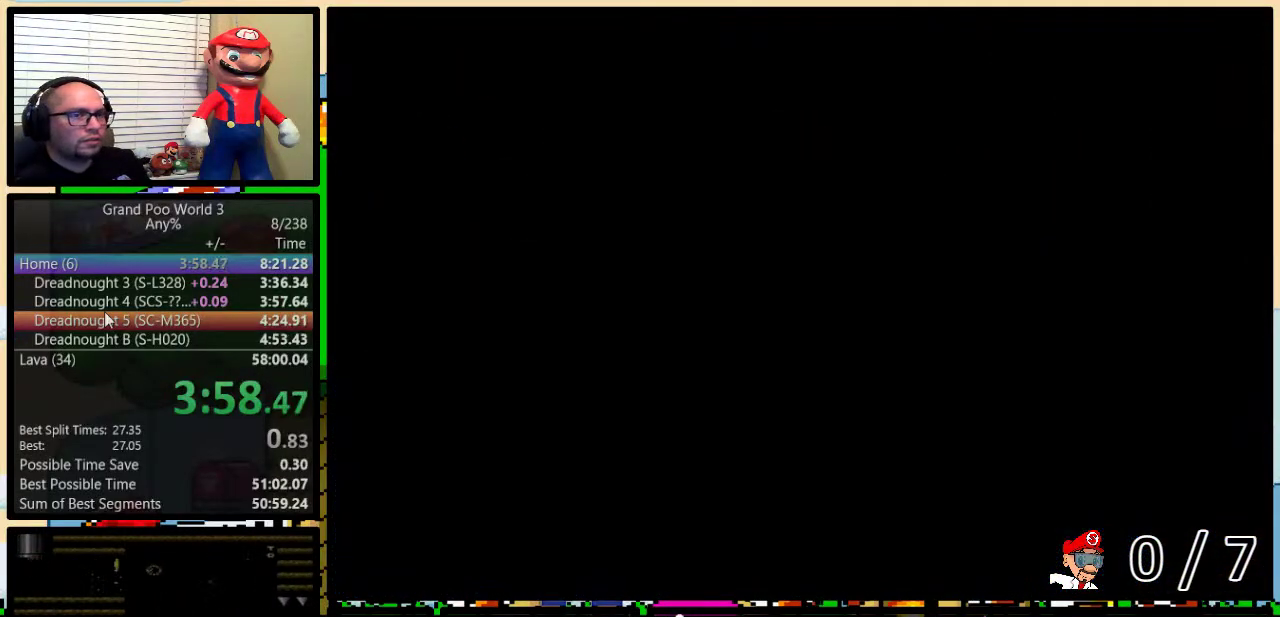
{"buttons": ["Y"], "events": []}
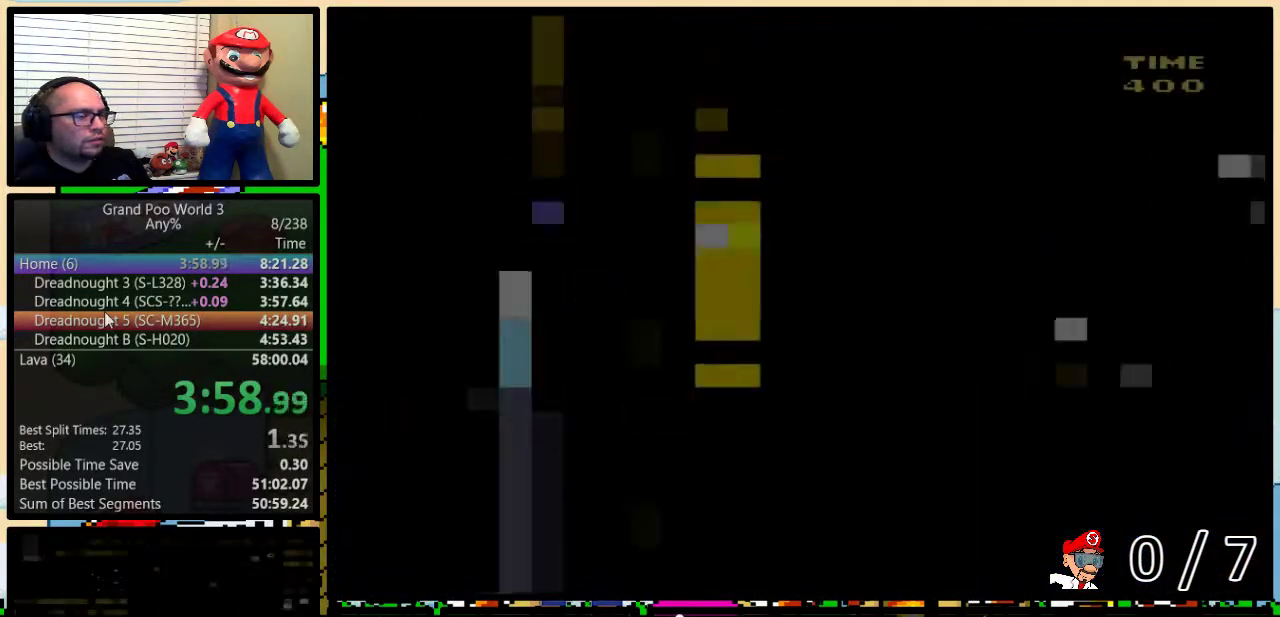
{"buttons": ["Y"], "events": []}
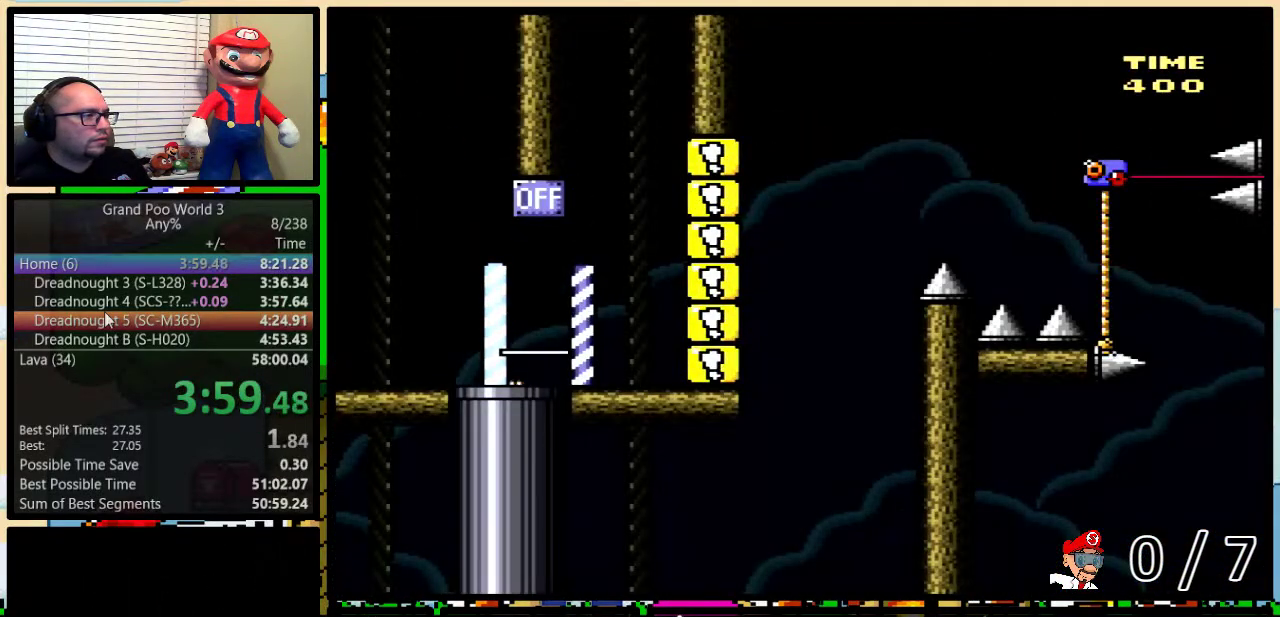
{"buttons": ["B", "Y", "DPAD_UP", "DPAD_RIGHT"], "events": [[350, "DPAD_RIGHT", "down"], [350, "DPAD_UP", "down"], [384, "B", "down"]]}
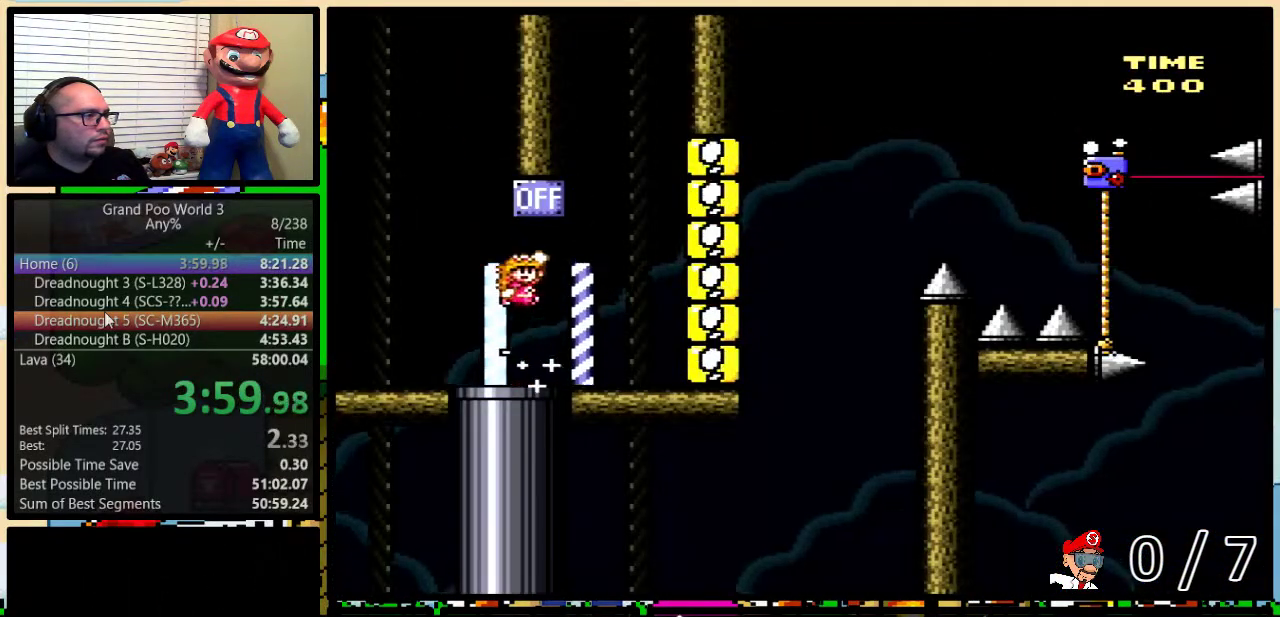
{"buttons": ["B", "Y", "DPAD_UP", "DPAD_RIGHT"], "events": [[234, "B", "up"], [484, "B", "down"]]}